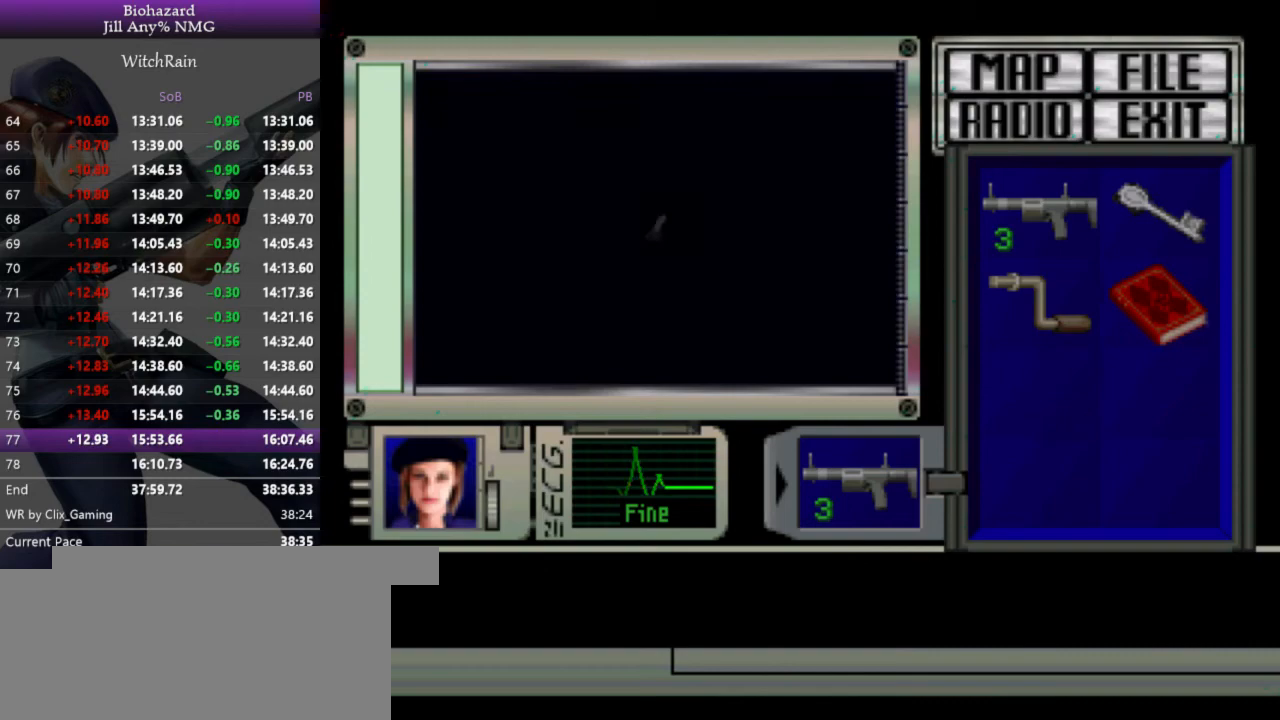
Gameplay with keyboard; each line is a JSON object with the keys held at the frame after it. "events" lists presses ("down") and releases ("up") of "a", "d", "i", "j", "k", "l", "s" and "w" between this image and that frame as [ms after this image, input, new state], when the widget could be followed in between. No other keys are recorded. Mouse input is not recorded.
{"keys": ["j"], "events": [[67, "l", "down"], [133, "l", "up"], [167, "l", "down"], [200, "l", "up"], [233, "l", "down"], [300, "l", "up"], [333, "l", "down"], [433, "l", "up"], [500, "j", "down"]]}
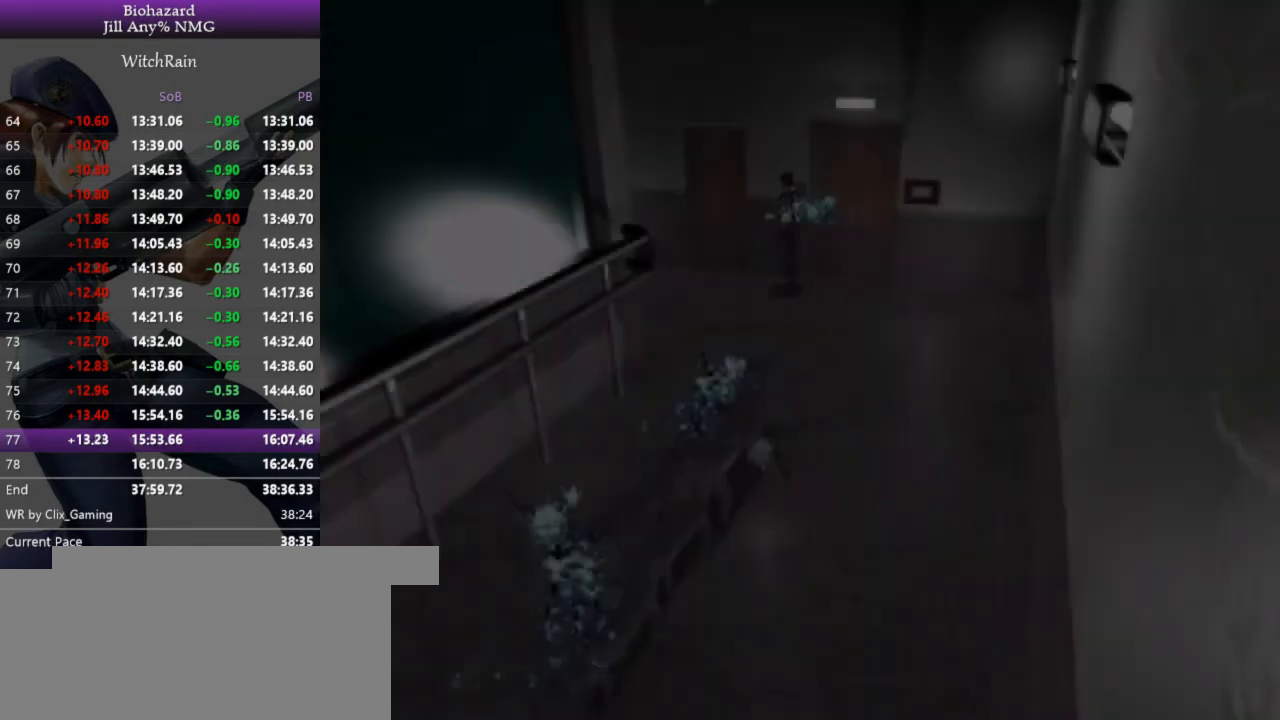
{"keys": ["j"], "events": [[67, "j", "up"], [133, "j", "down"], [167, "j", "up"], [233, "j", "down"], [300, "j", "up"], [400, "j", "down"], [467, "j", "up"], [500, "j", "down"]]}
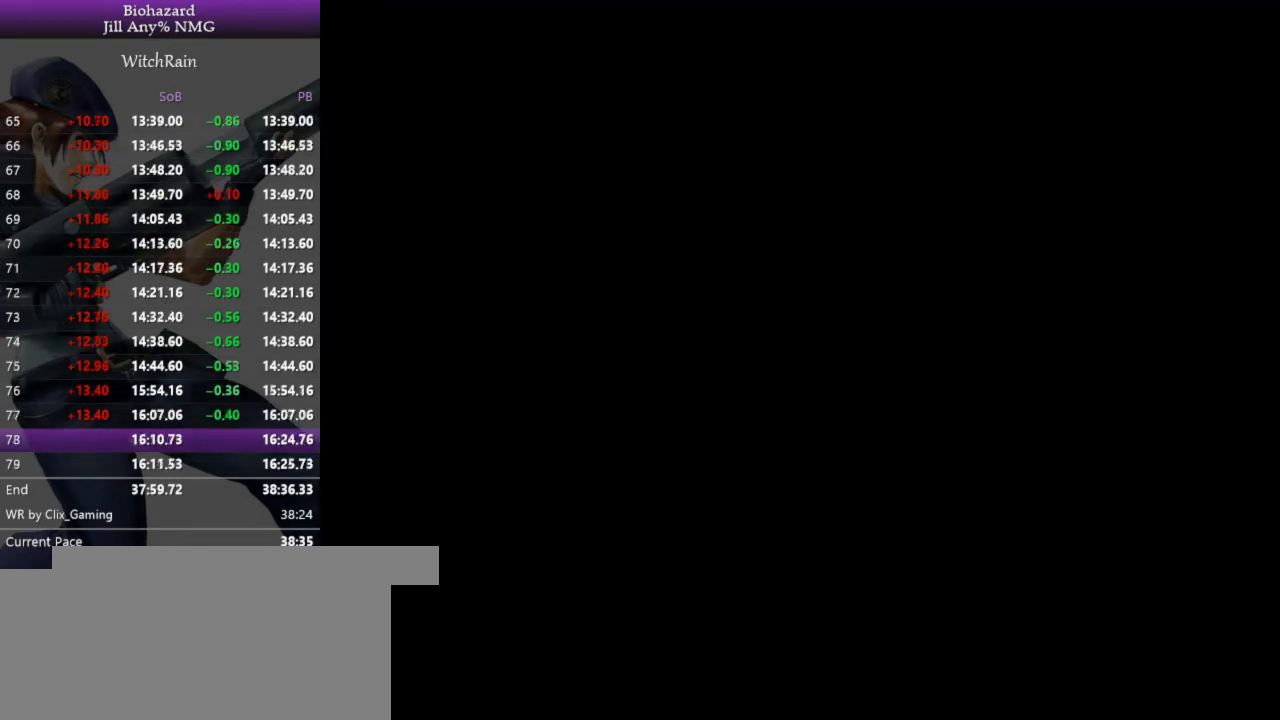
{"keys": ["a"], "events": [[33, "j", "up"], [67, "j", "down"], [167, "j", "up"], [200, "a", "down"]]}
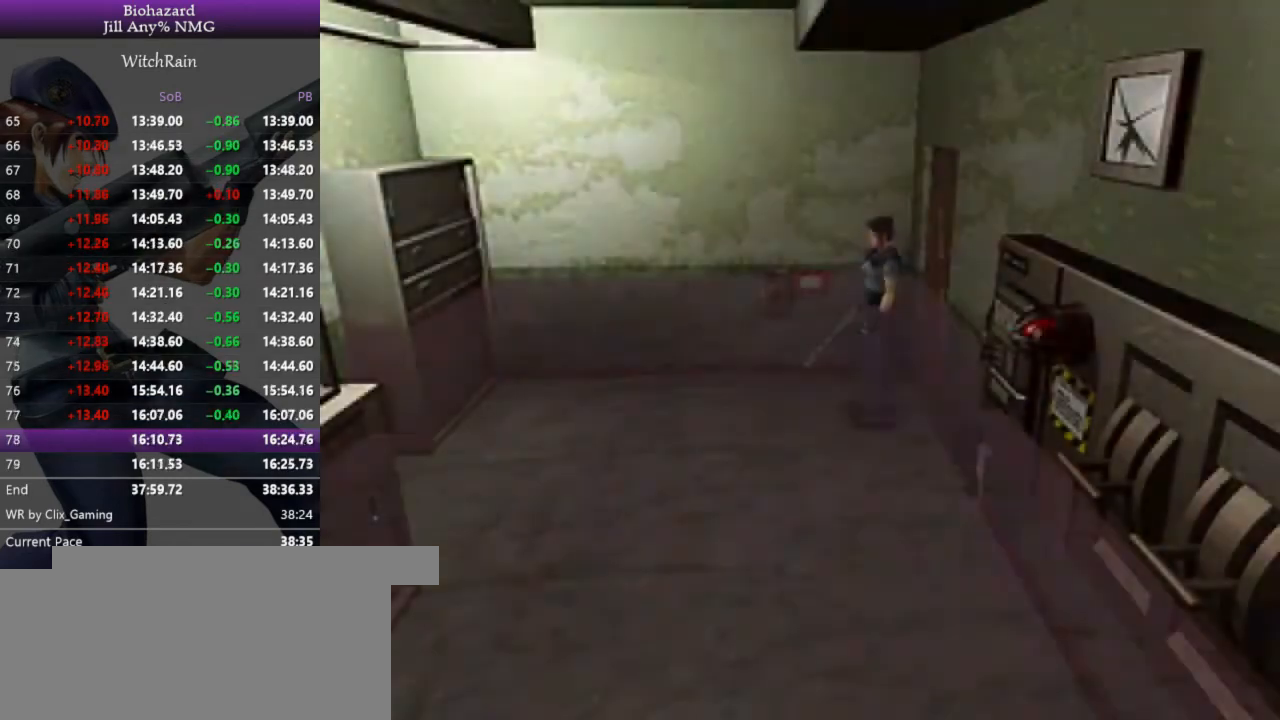
{"keys": ["a", "l", "w"], "events": [[133, "l", "down"], [167, "w", "down"]]}
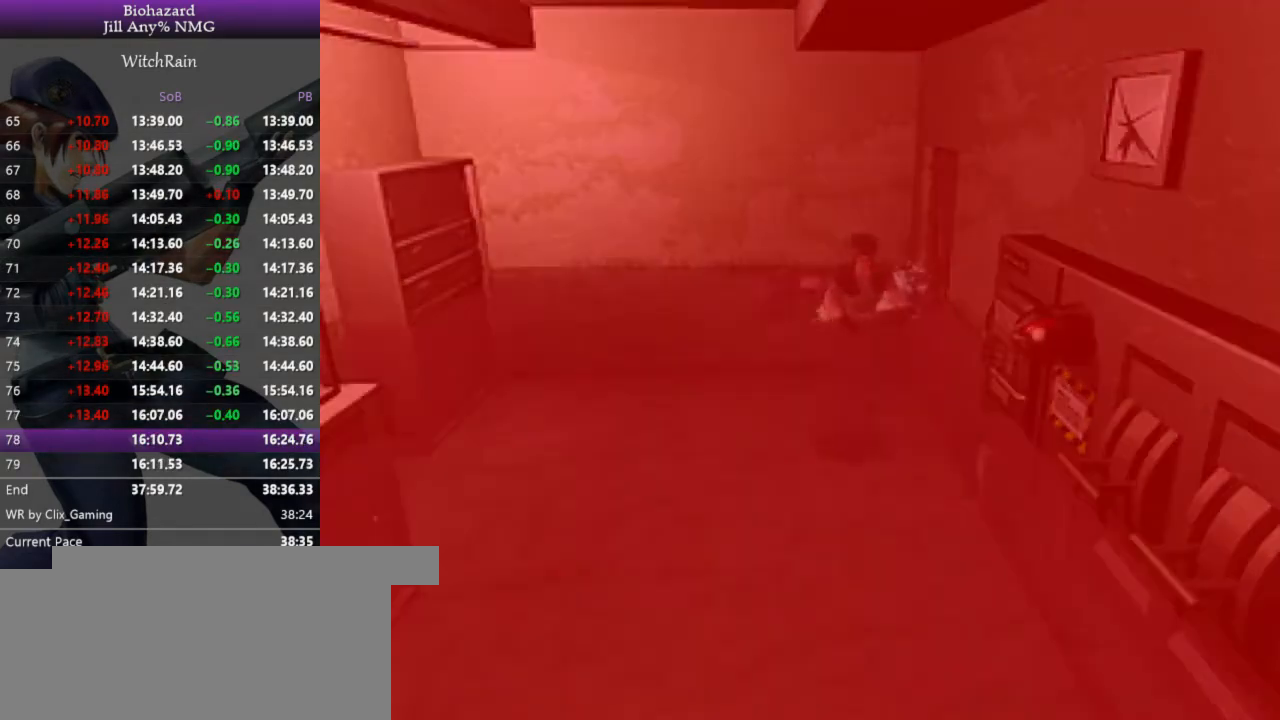
{"keys": ["l", "w"], "events": [[67, "a", "up"]]}
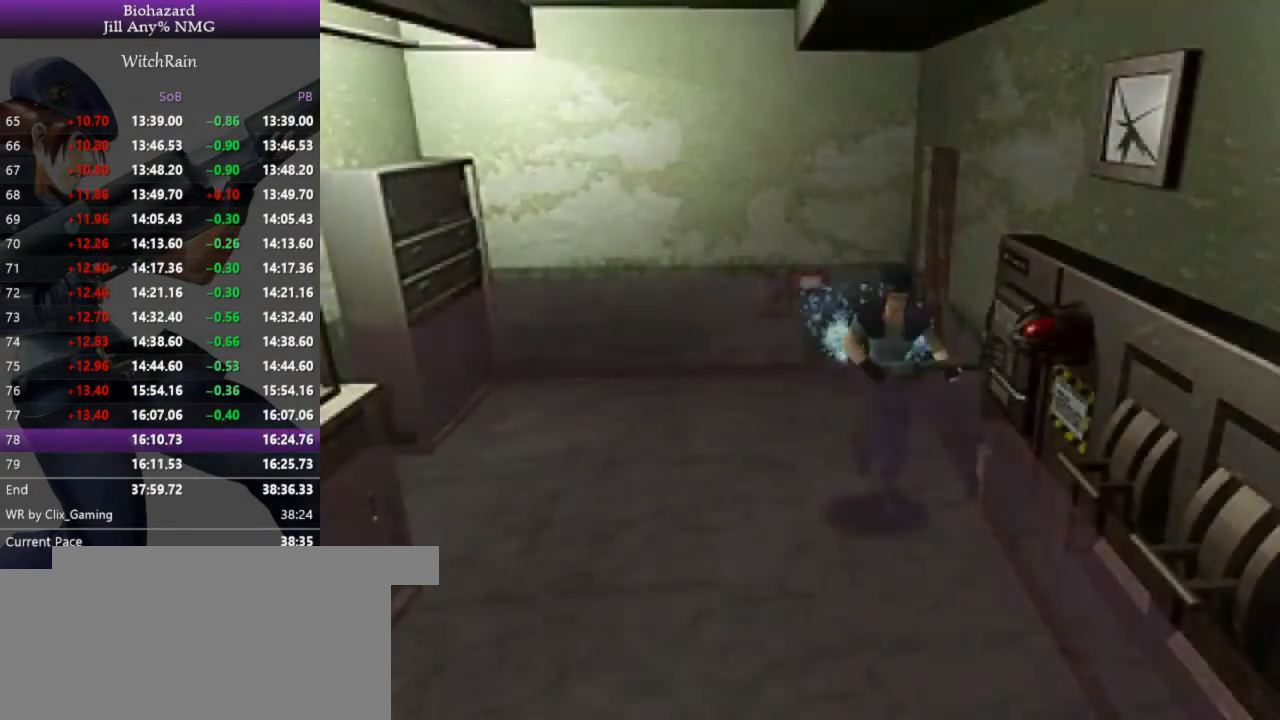
{"keys": ["l", "w"], "events": [[67, "a", "down"], [200, "a", "up"], [200, "j", "down"], [267, "j", "up"], [300, "j", "down"], [367, "j", "up"], [400, "j", "down"], [433, "j", "up"], [467, "j", "down"], [500, "j", "up"]]}
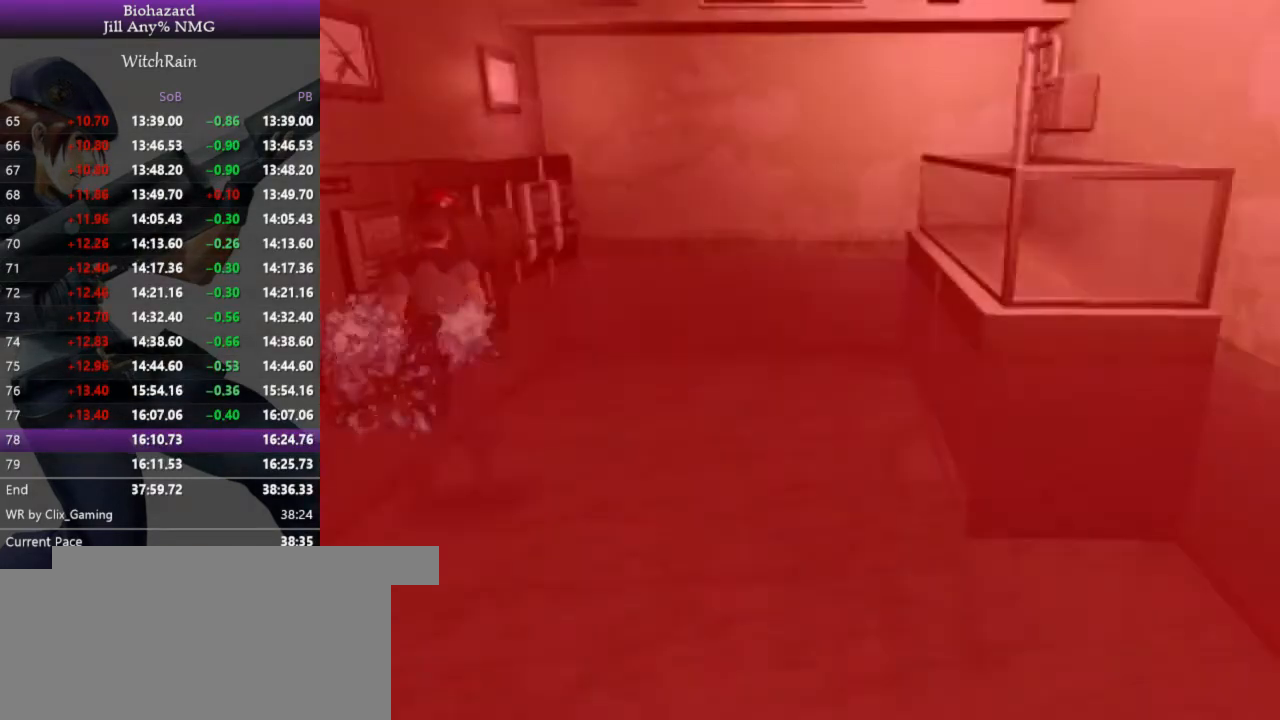
{"keys": ["l", "w"], "events": [[33, "j", "down"], [100, "j", "up"], [133, "j", "down"], [167, "j", "up"], [200, "j", "down"], [267, "j", "up"], [300, "j", "down"], [333, "j", "up"], [400, "j", "down"], [433, "j", "up"], [467, "j", "down"], [500, "j", "up"]]}
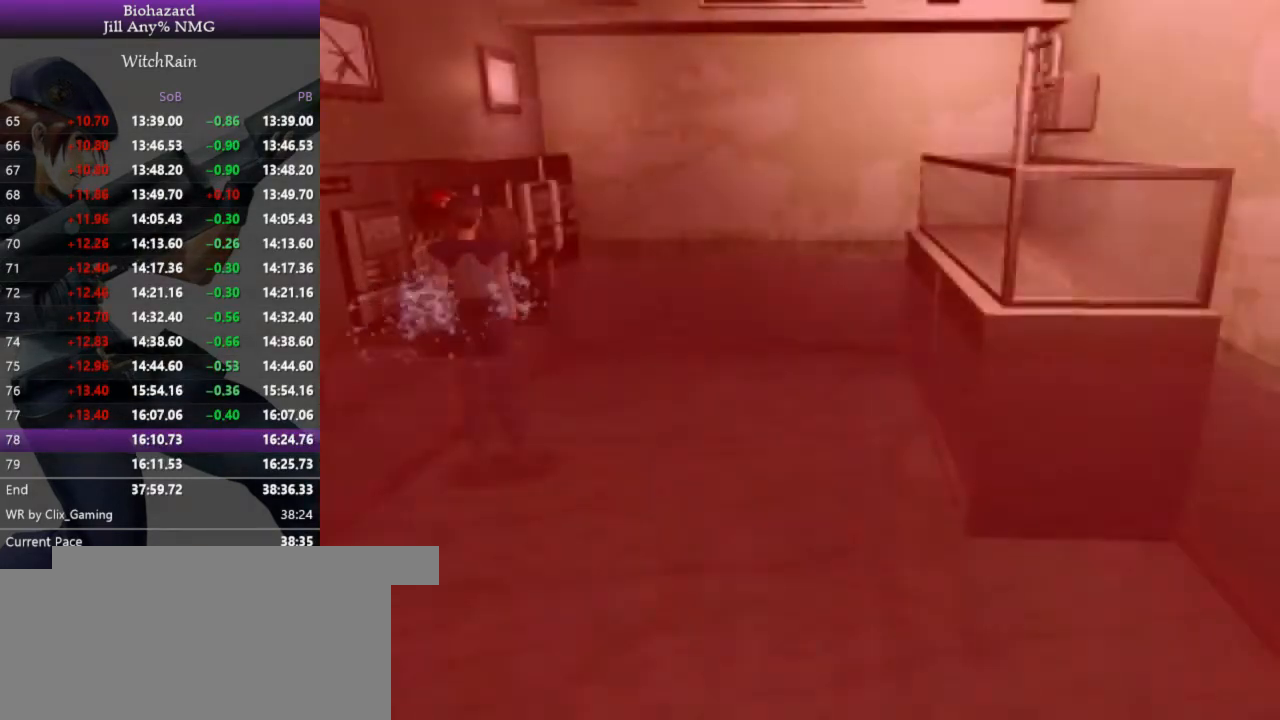
{"keys": ["j"], "events": [[33, "j", "down"], [300, "l", "up"], [367, "w", "up"]]}
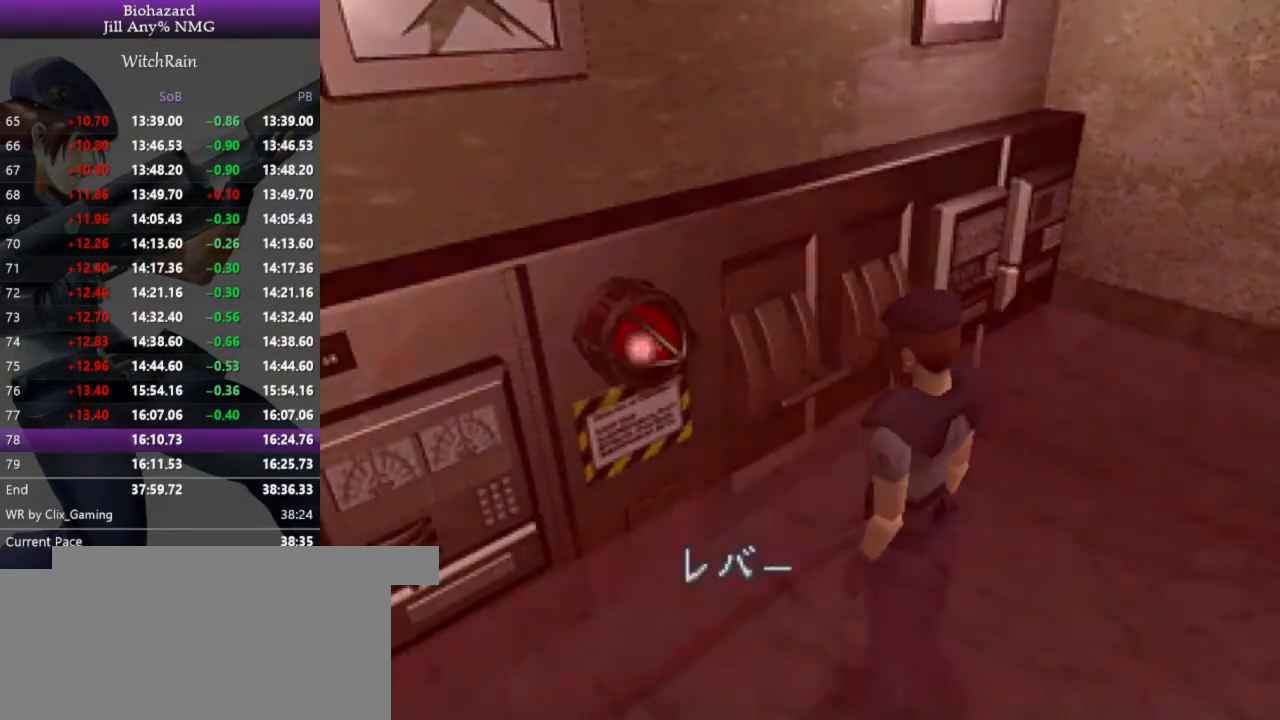
{"keys": ["j"], "events": [[300, "j", "up"], [333, "j", "down"], [400, "j", "up"], [433, "j", "down"]]}
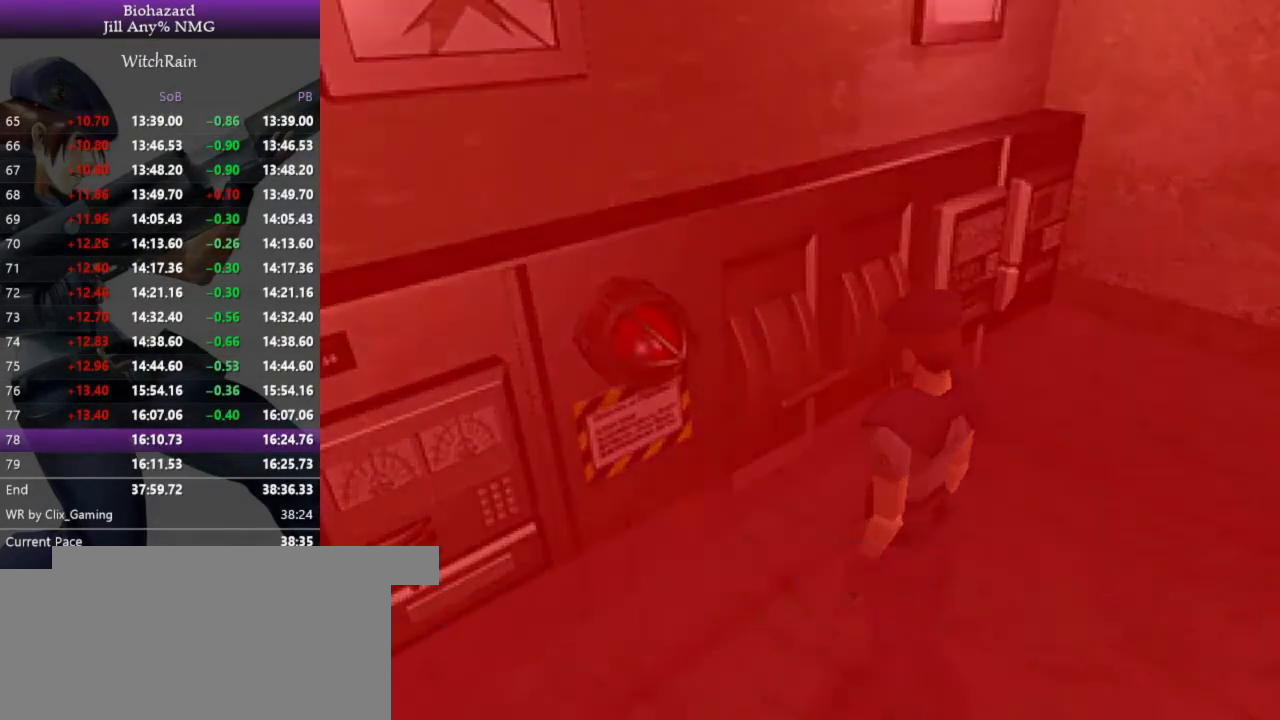
{"keys": [], "events": [[33, "j", "up"]]}
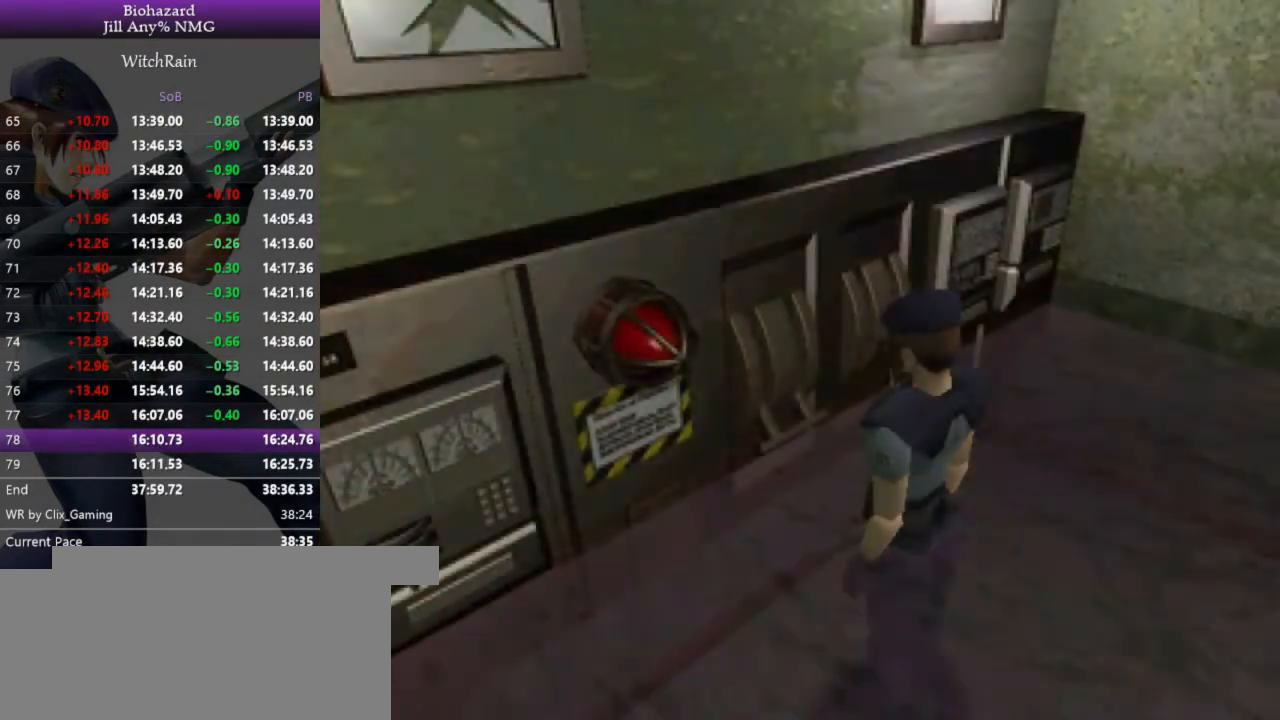
{"keys": [], "events": []}
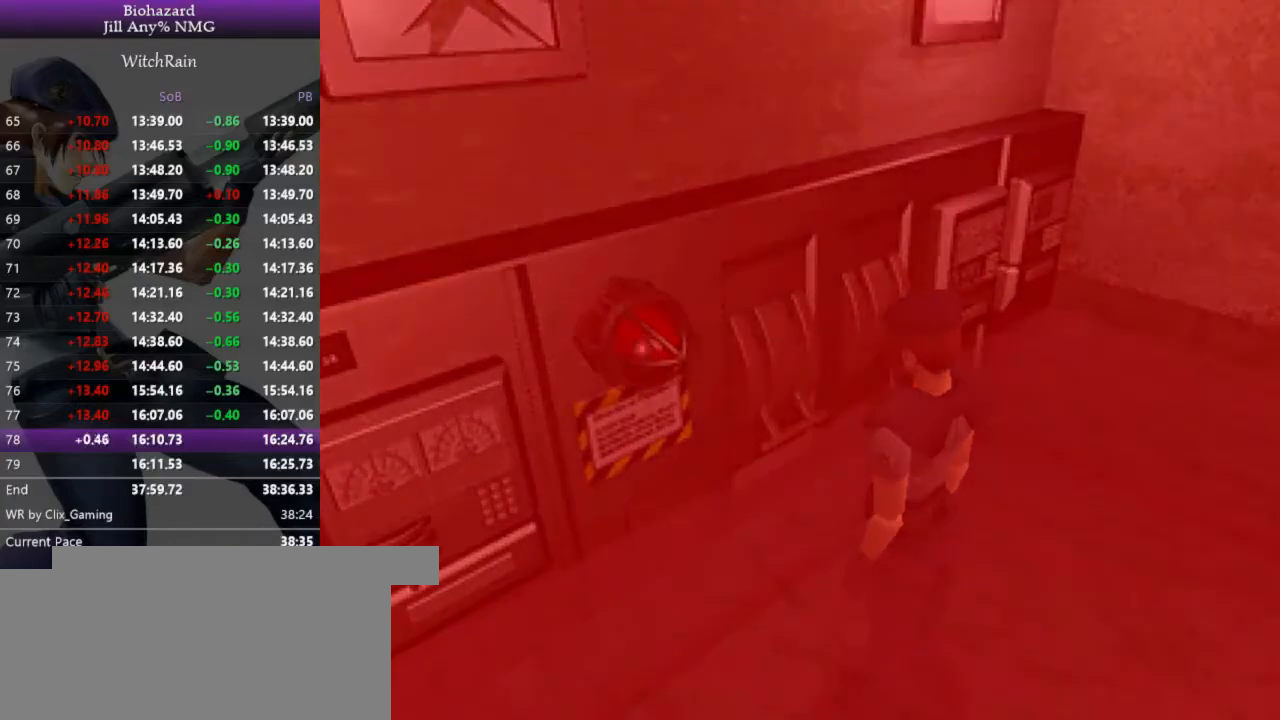
{"keys": [], "events": []}
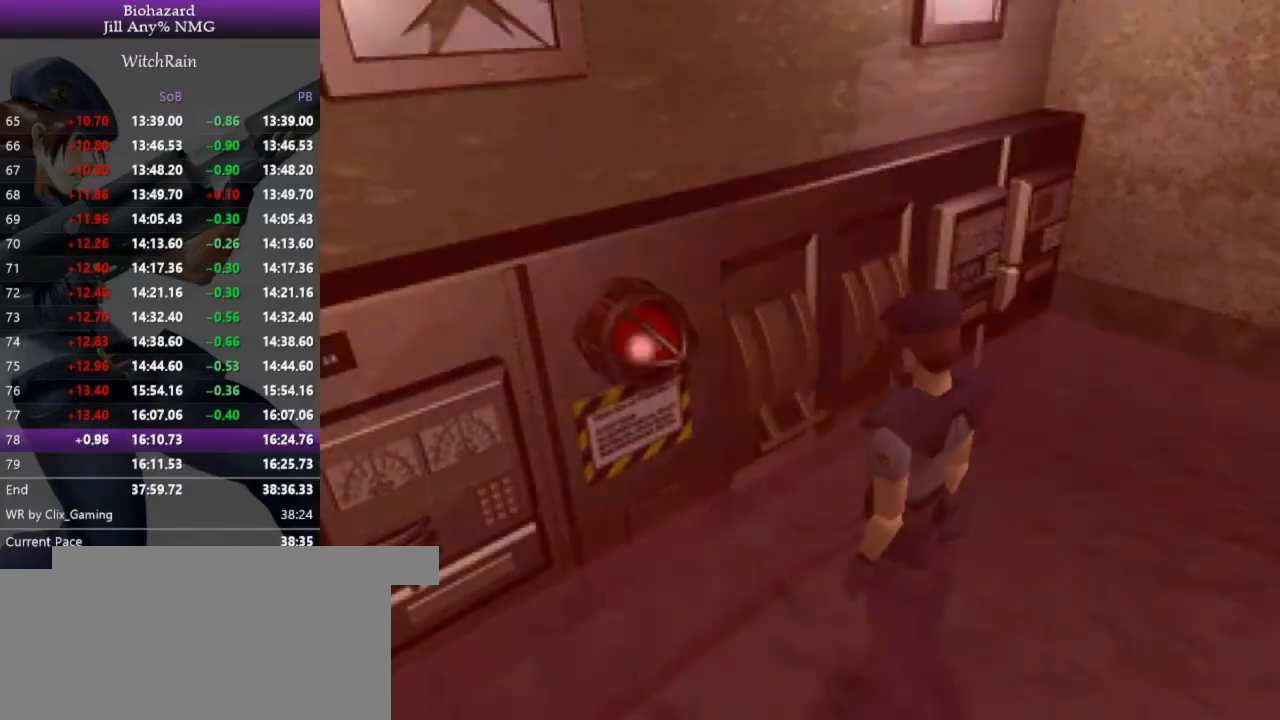
{"keys": [], "events": []}
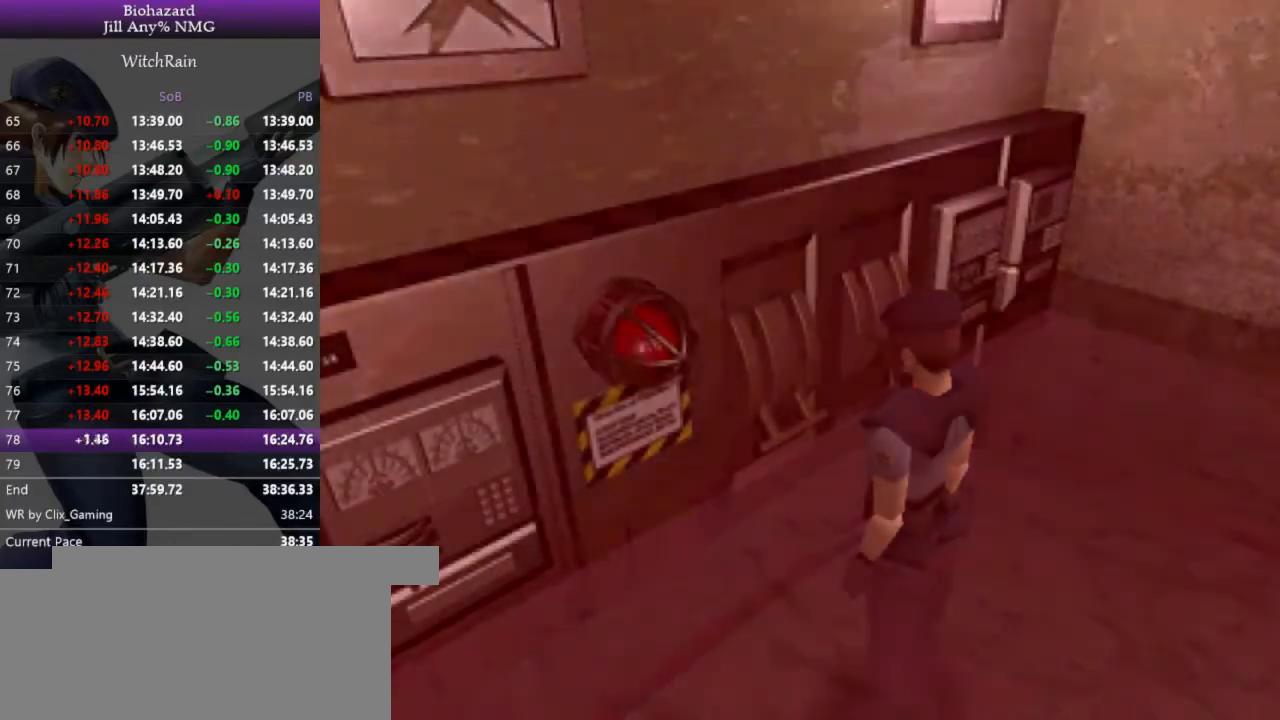
{"keys": [], "events": []}
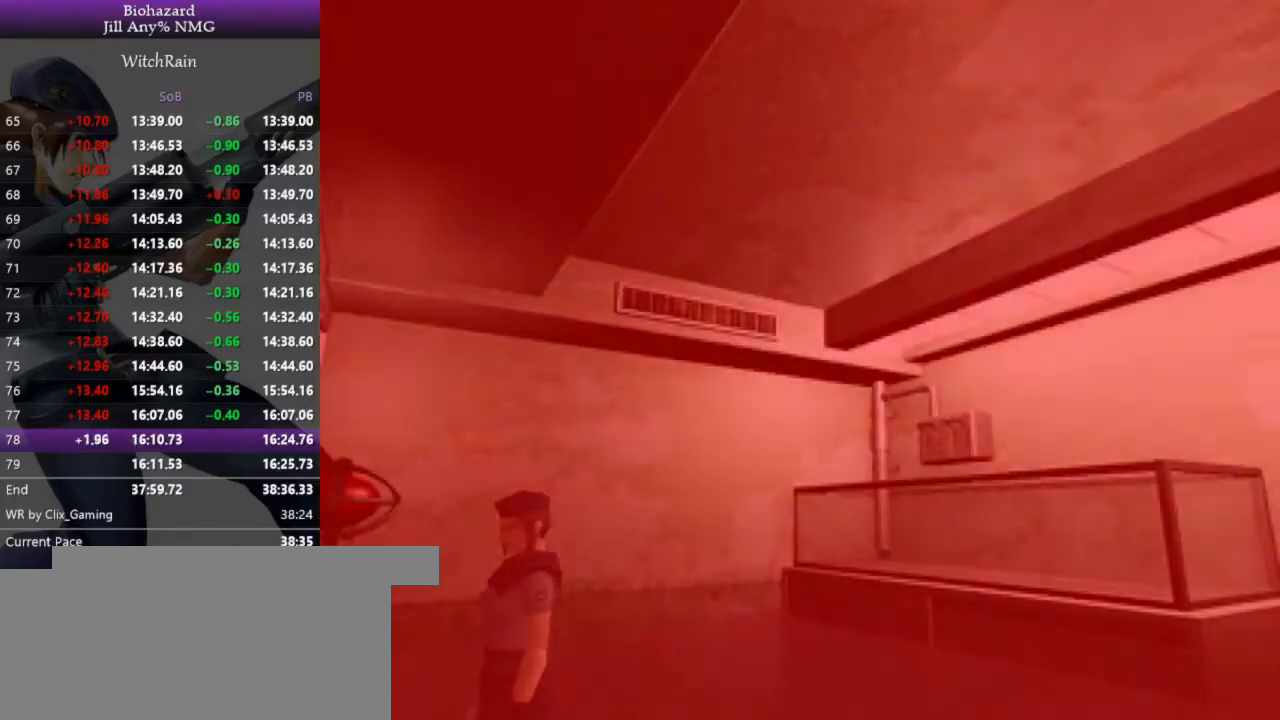
{"keys": [], "events": []}
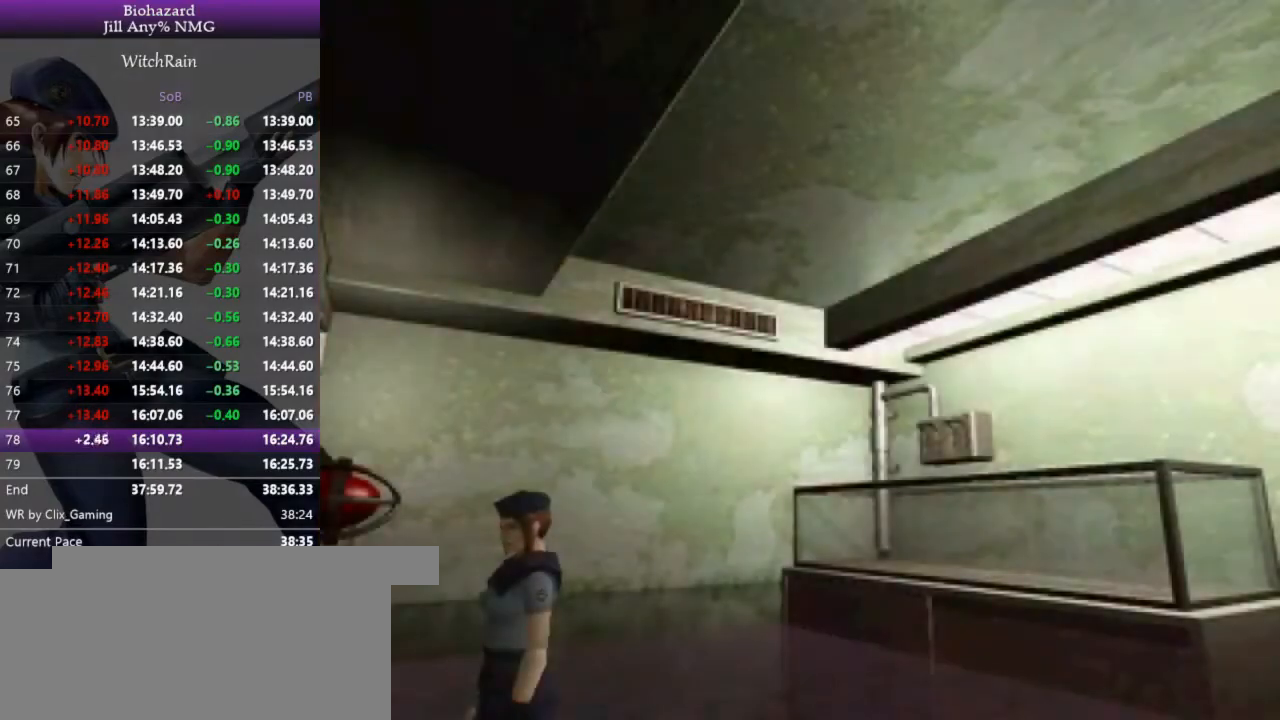
{"keys": [], "events": []}
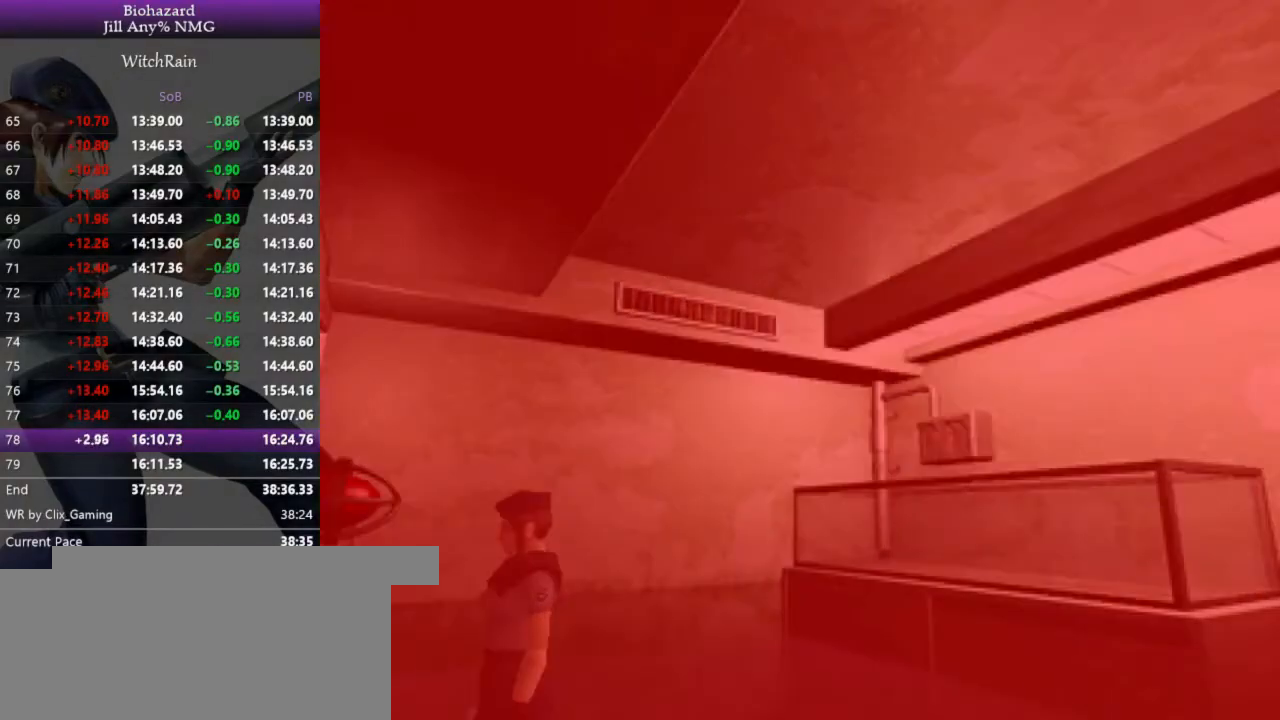
{"keys": ["l", "w"], "events": [[267, "w", "down"], [300, "l", "down"]]}
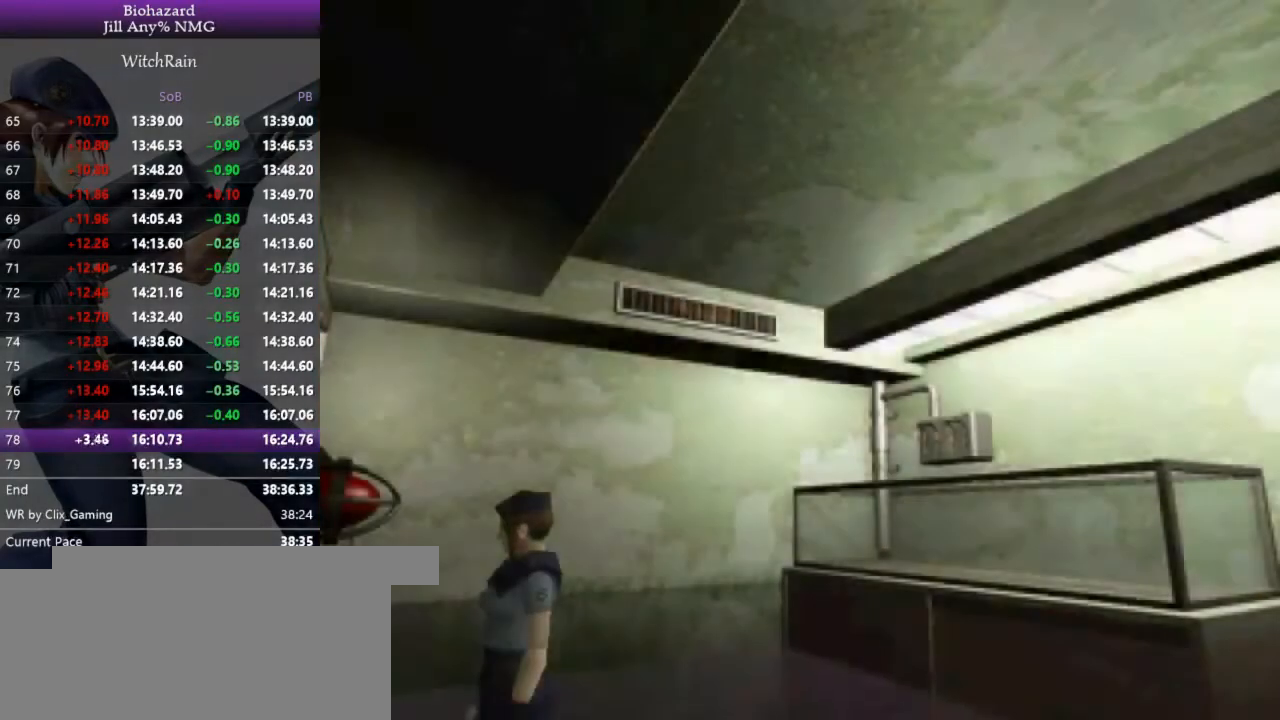
{"keys": ["l", "w"], "events": []}
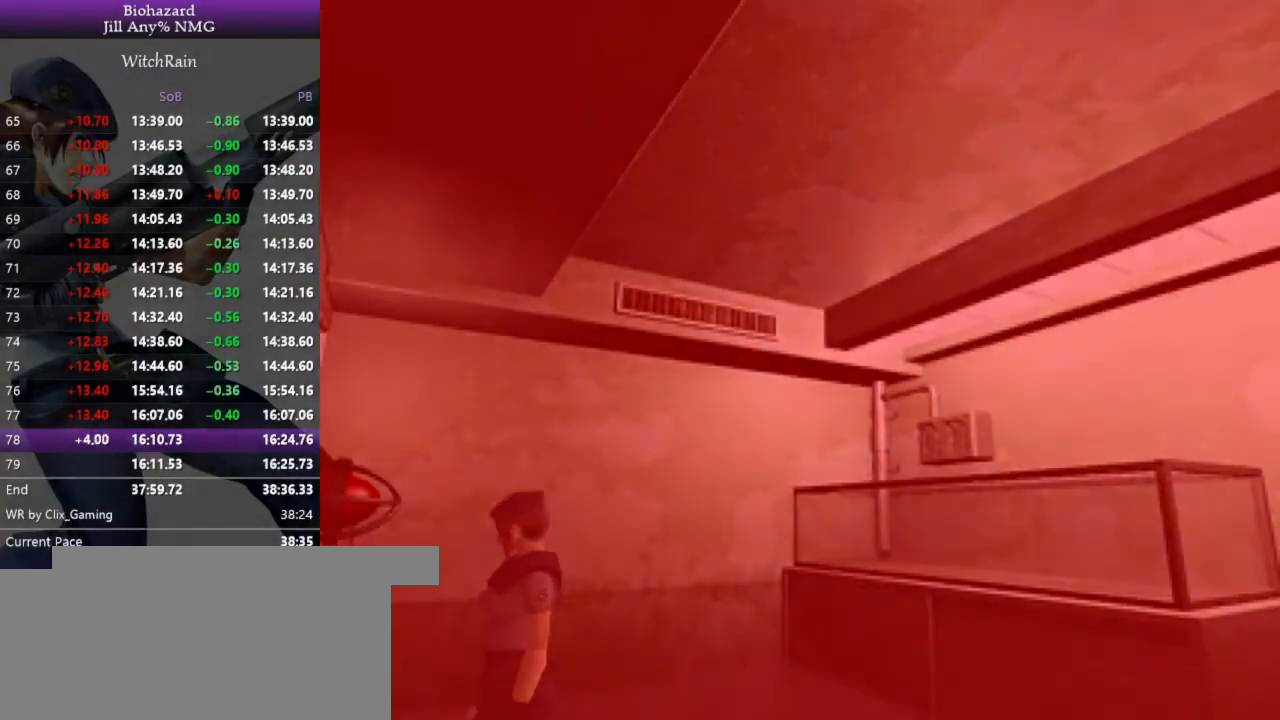
{"keys": ["l", "w"], "events": []}
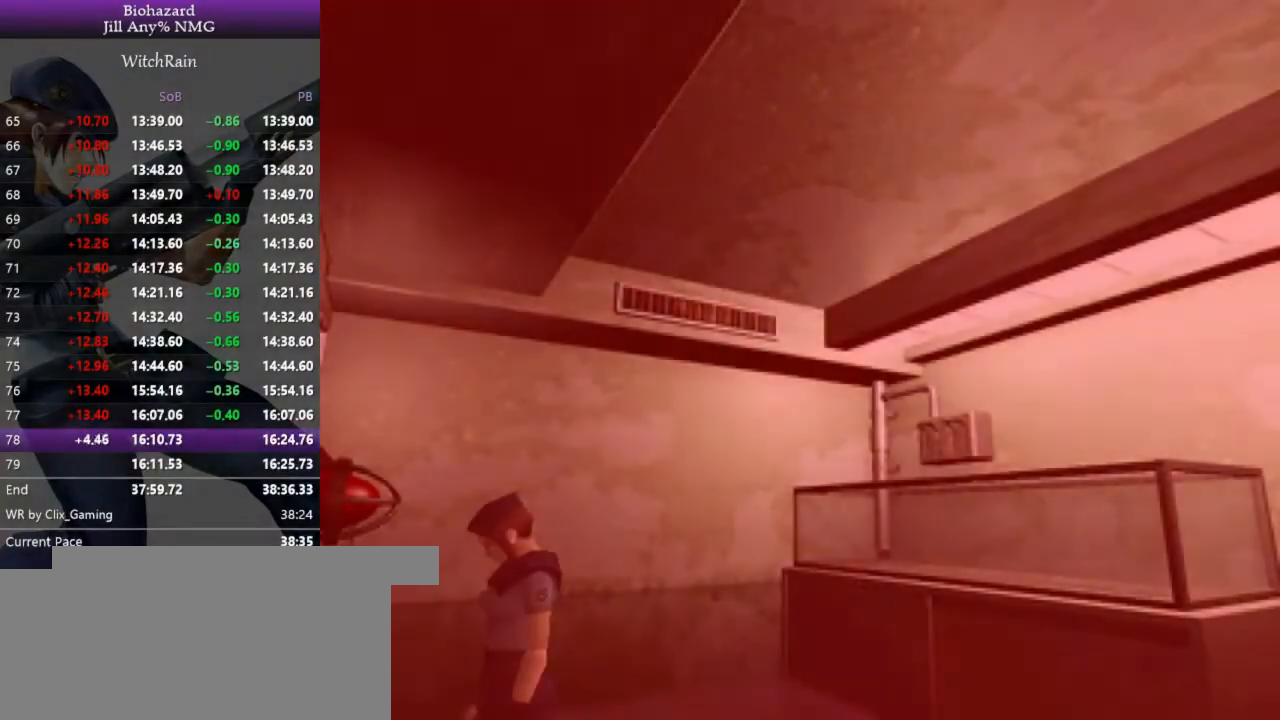
{"keys": ["l", "w"], "events": []}
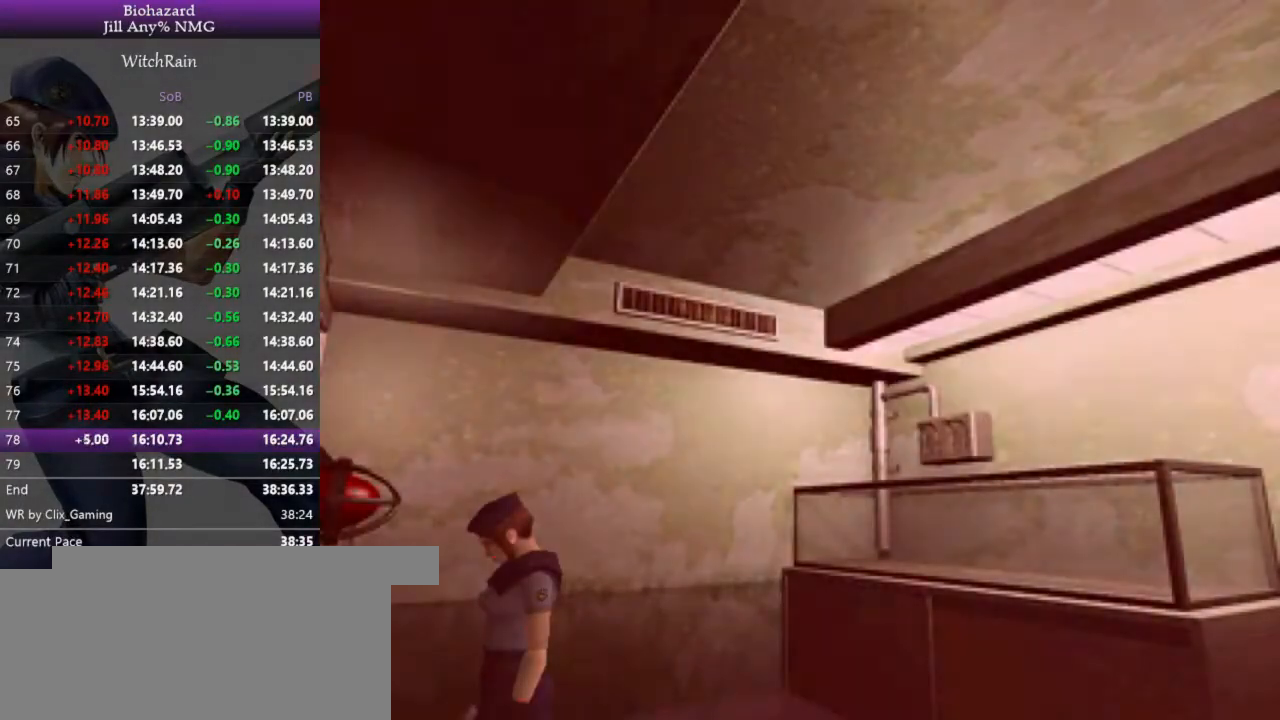
{"keys": ["l", "w"], "events": []}
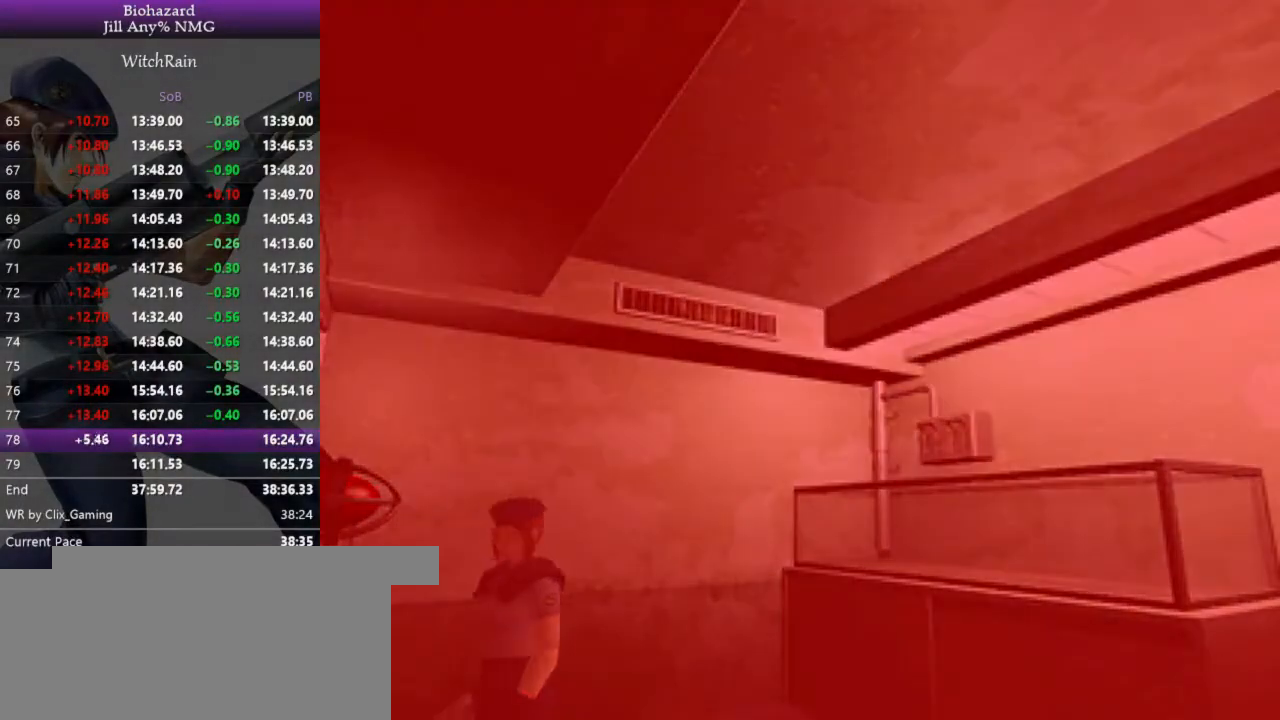
{"keys": ["l", "w"], "events": []}
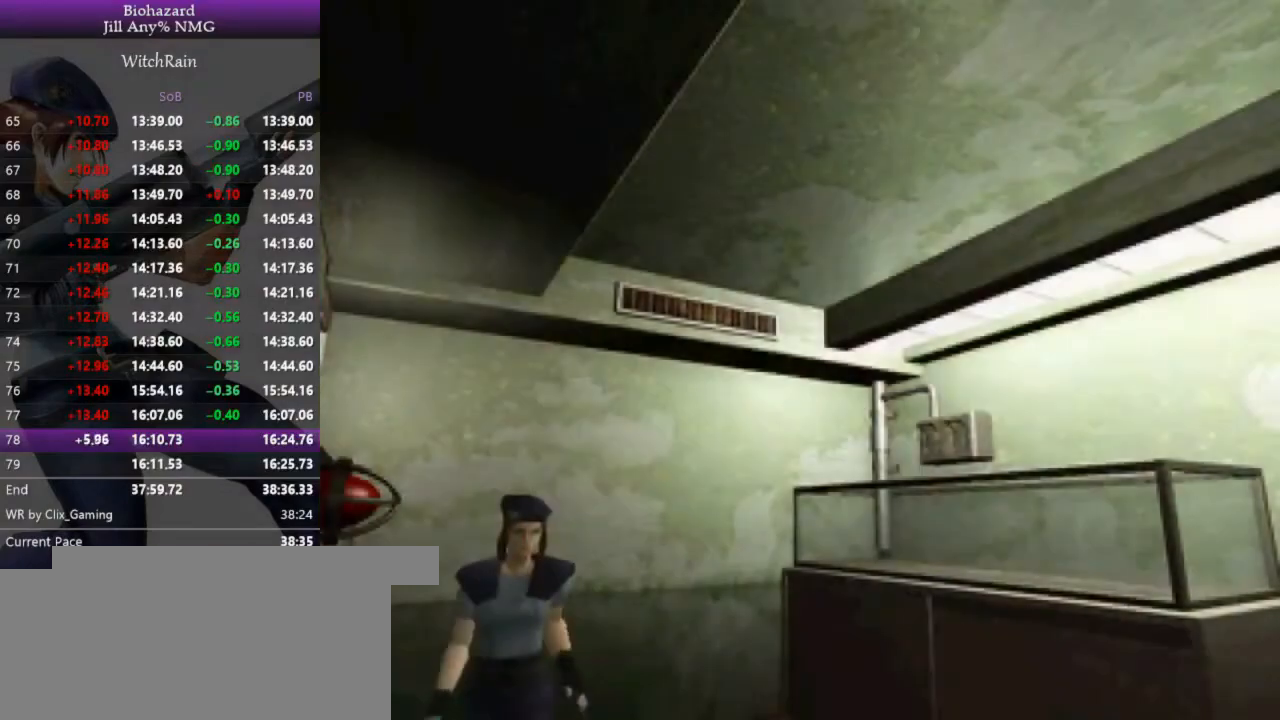
{"keys": ["l", "w"], "events": []}
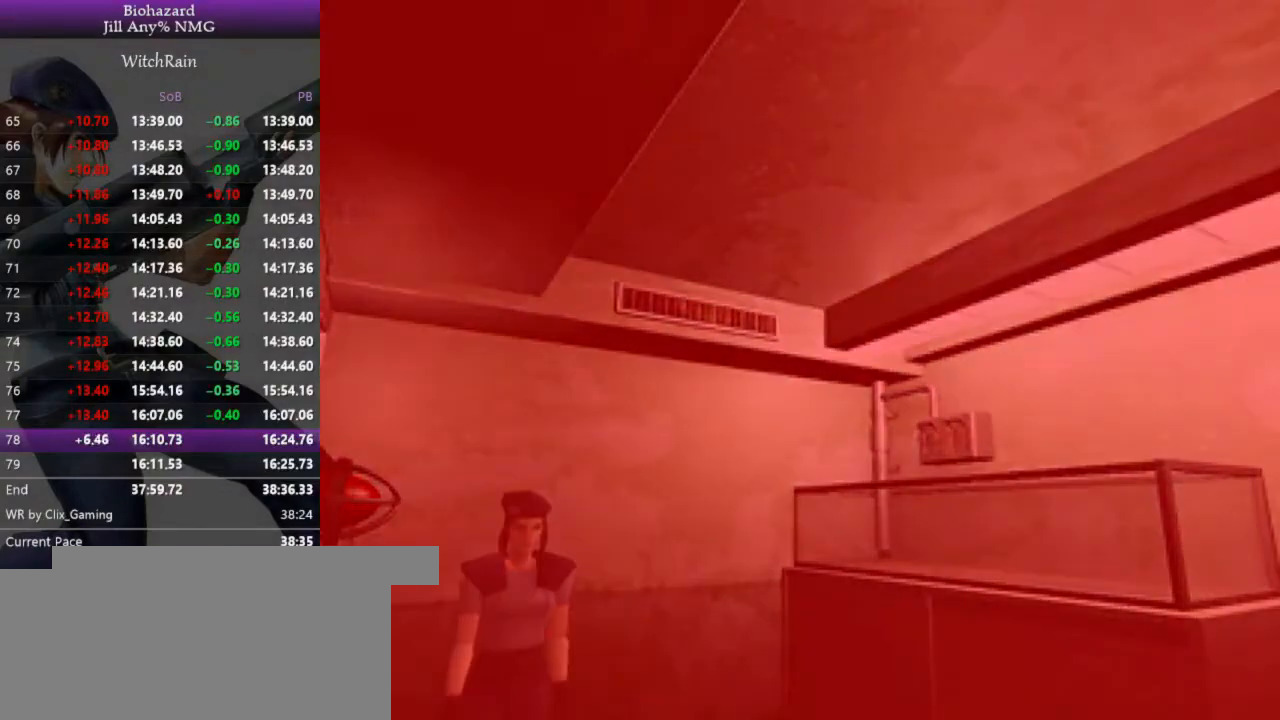
{"keys": ["l", "w"], "events": []}
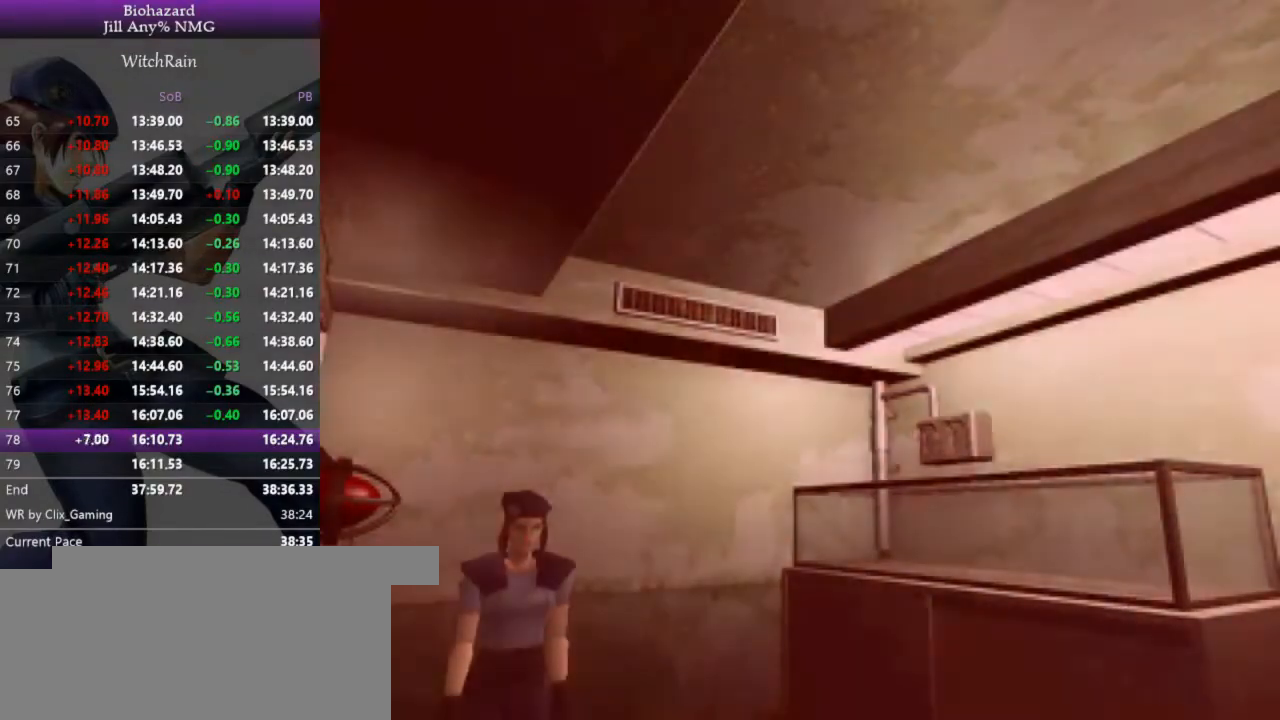
{"keys": ["l", "w"], "events": []}